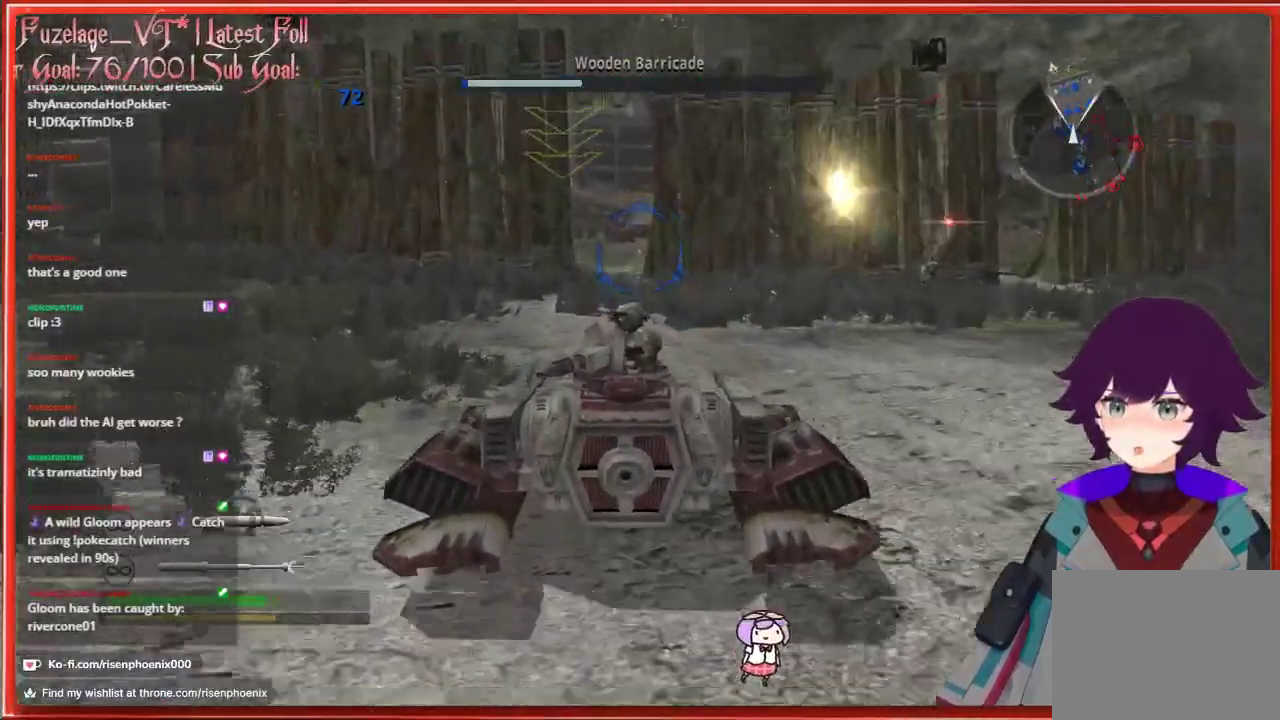
Gameplay with a controller (Xbox layout); each line is a JSON object with the inputs held at the frame after it. "events" lists button and stick changes between this image and that frame as [ms after this image, input, new state], when the widget could be followed in between.
{"buttons": [], "left_stick": "right", "right_stick": "right", "events": [[367, "right_stick", "right"], [450, "left_stick", "right"]]}
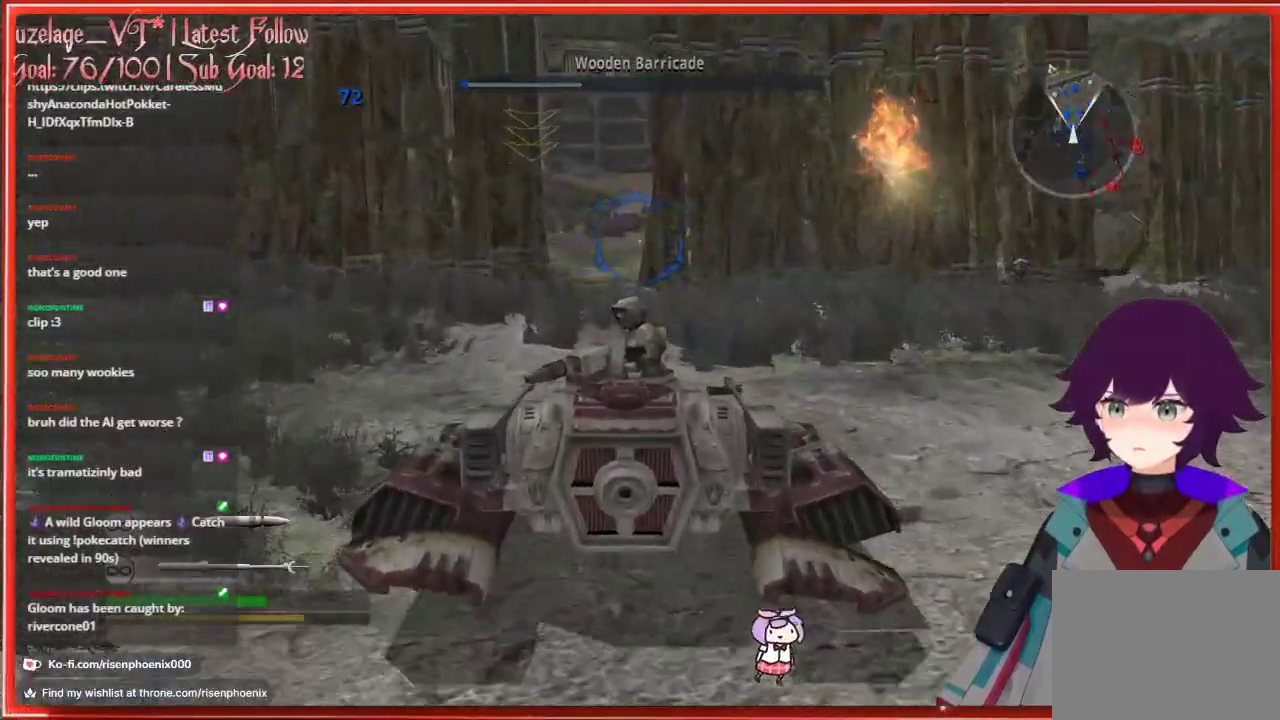
{"buttons": [], "left_stick": "down", "right_stick": "right", "events": [[17, "left_stick", "down-right"], [200, "left_stick", "down"]]}
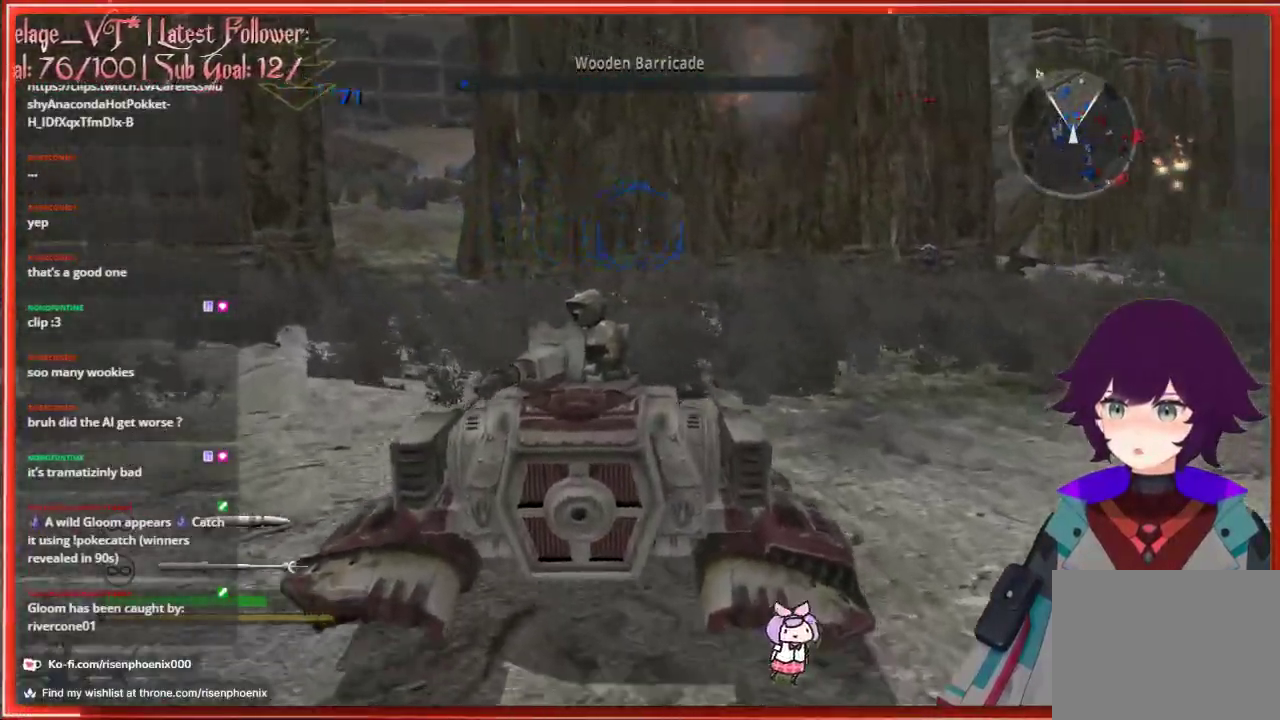
{"buttons": [], "left_stick": "down-left", "right_stick": "right", "events": [[333, "left_stick", "down-left"]]}
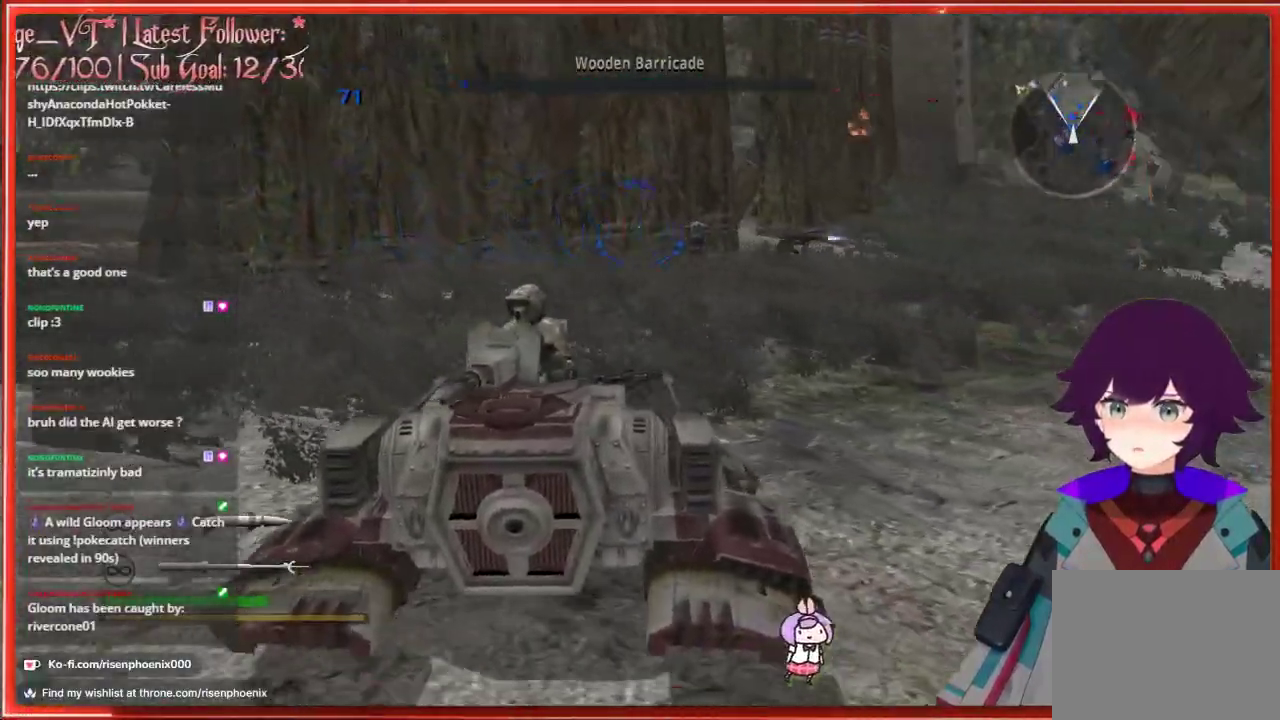
{"buttons": [], "left_stick": "up-left", "right_stick": "right", "events": [[67, "left_stick", "left"], [433, "left_stick", "up-left"]]}
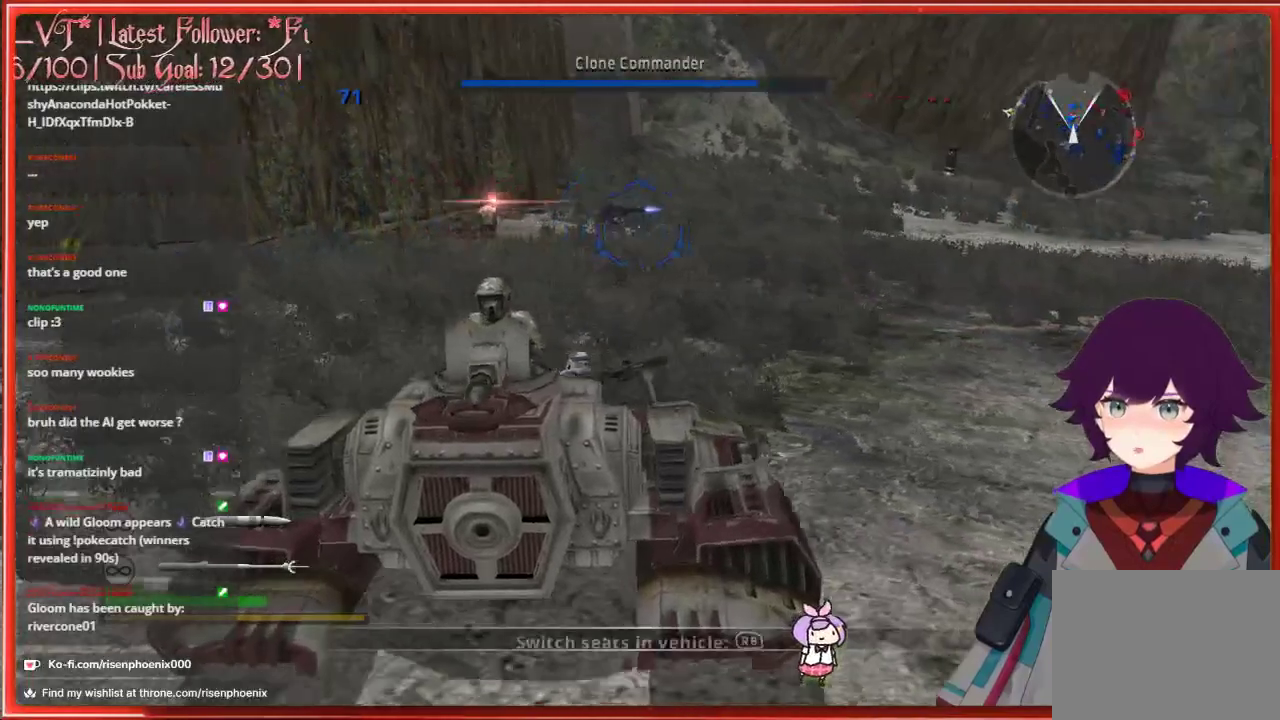
{"buttons": [], "left_stick": "up", "right_stick": "right", "events": [[283, "left_stick", "up"]]}
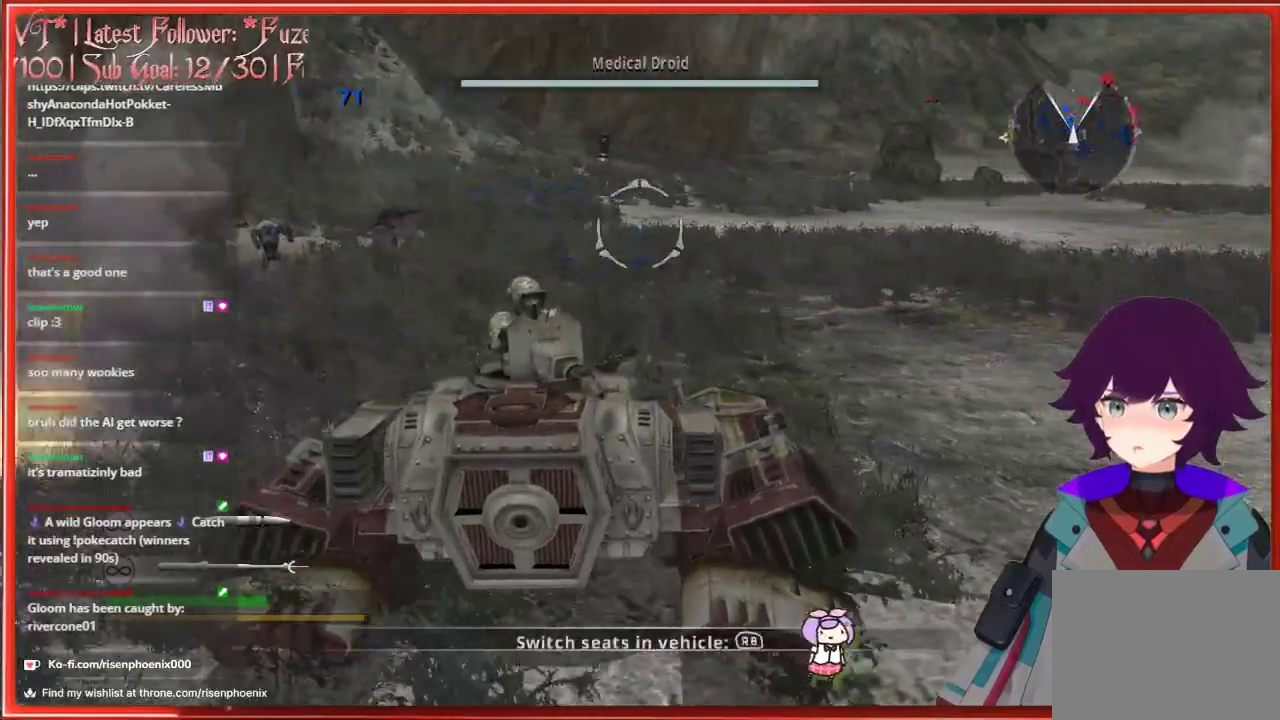
{"buttons": [], "left_stick": "down-left", "right_stick": "left", "events": [[350, "right_stick", "center"], [367, "left_stick", "left"], [417, "left_stick", "down-left"], [417, "right_stick", "left"]]}
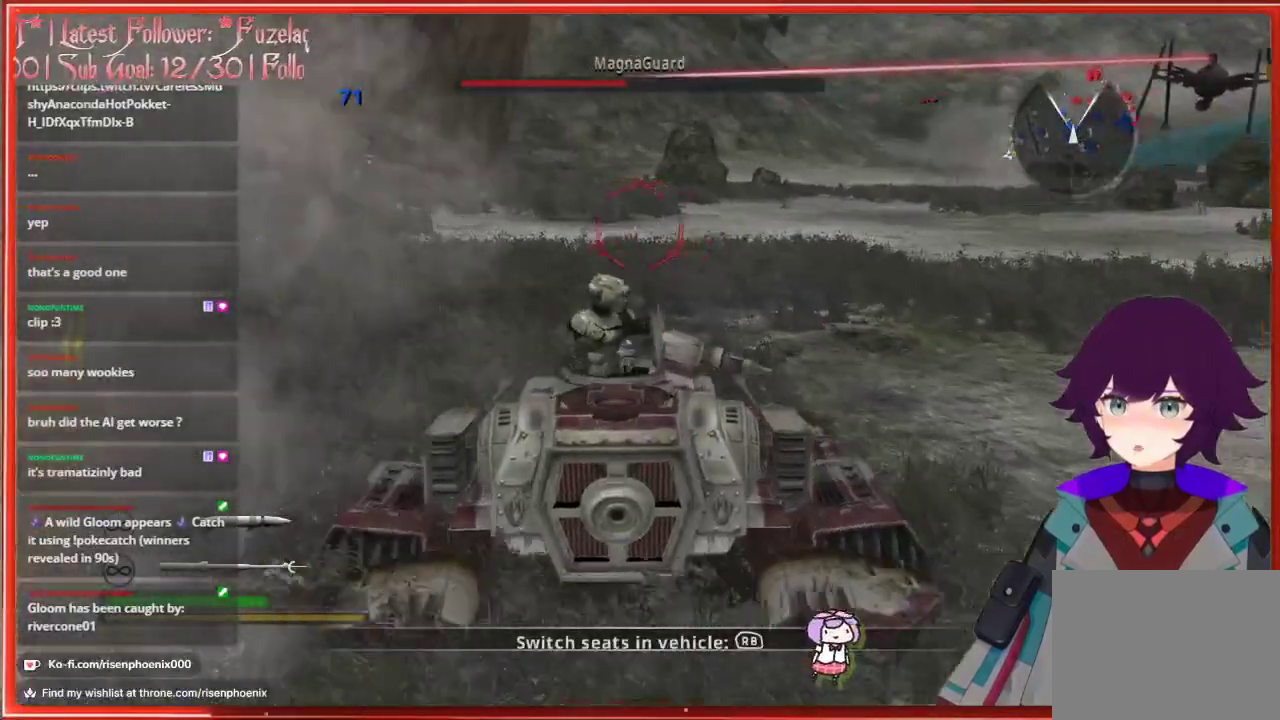
{"buttons": [], "left_stick": "down", "right_stick": "left", "events": [[50, "left_stick", "down"]]}
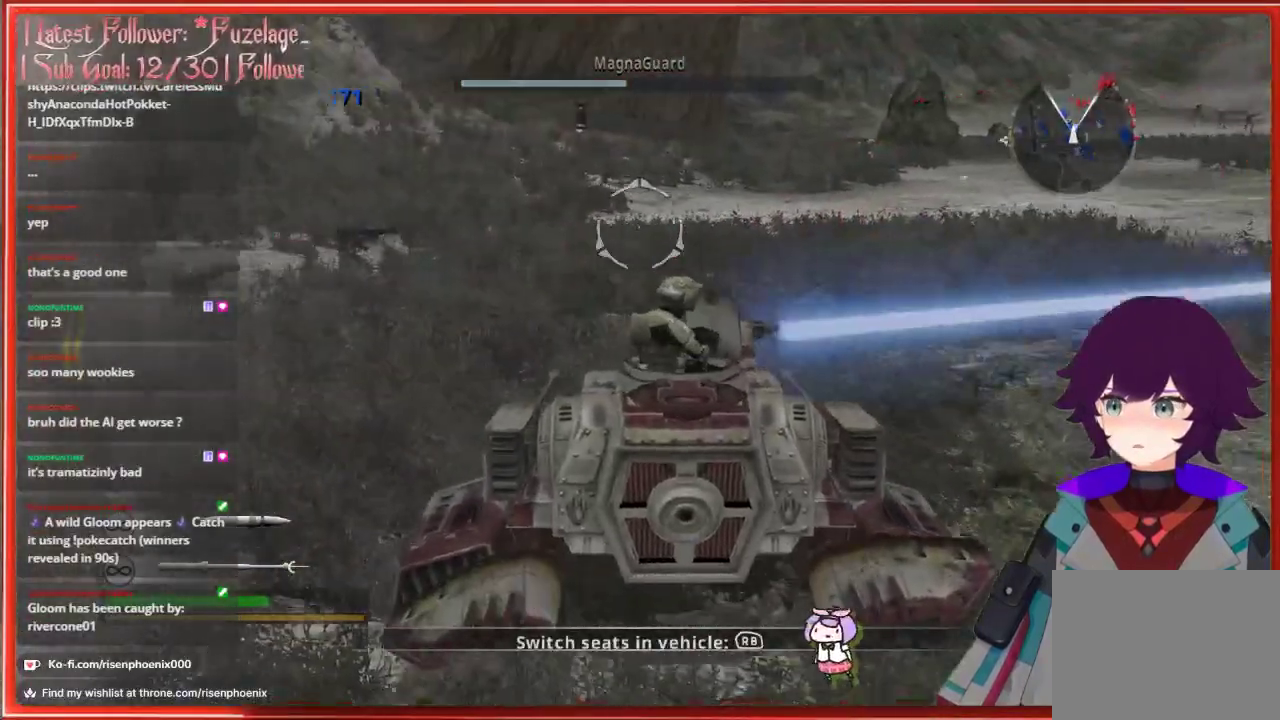
{"buttons": [], "left_stick": "down", "right_stick": "left", "events": []}
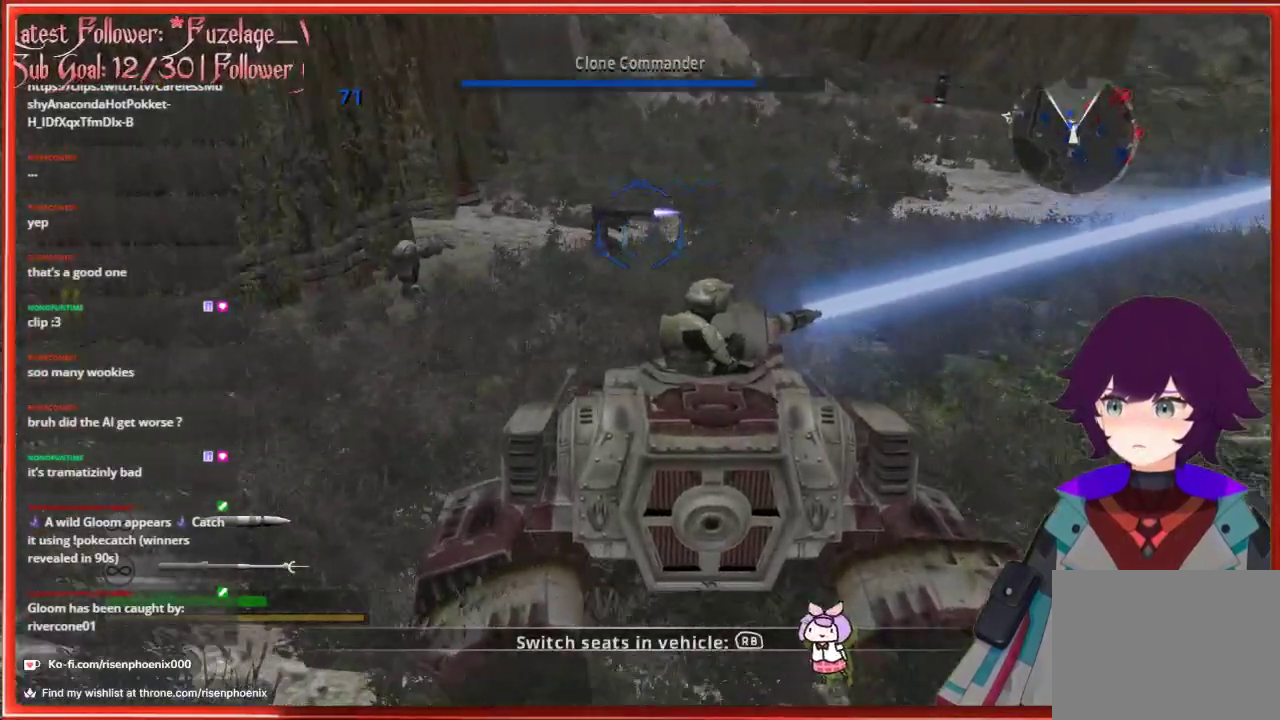
{"buttons": [], "left_stick": "center", "right_stick": "center", "events": [[250, "left_stick", "center"], [350, "right_stick", "center"]]}
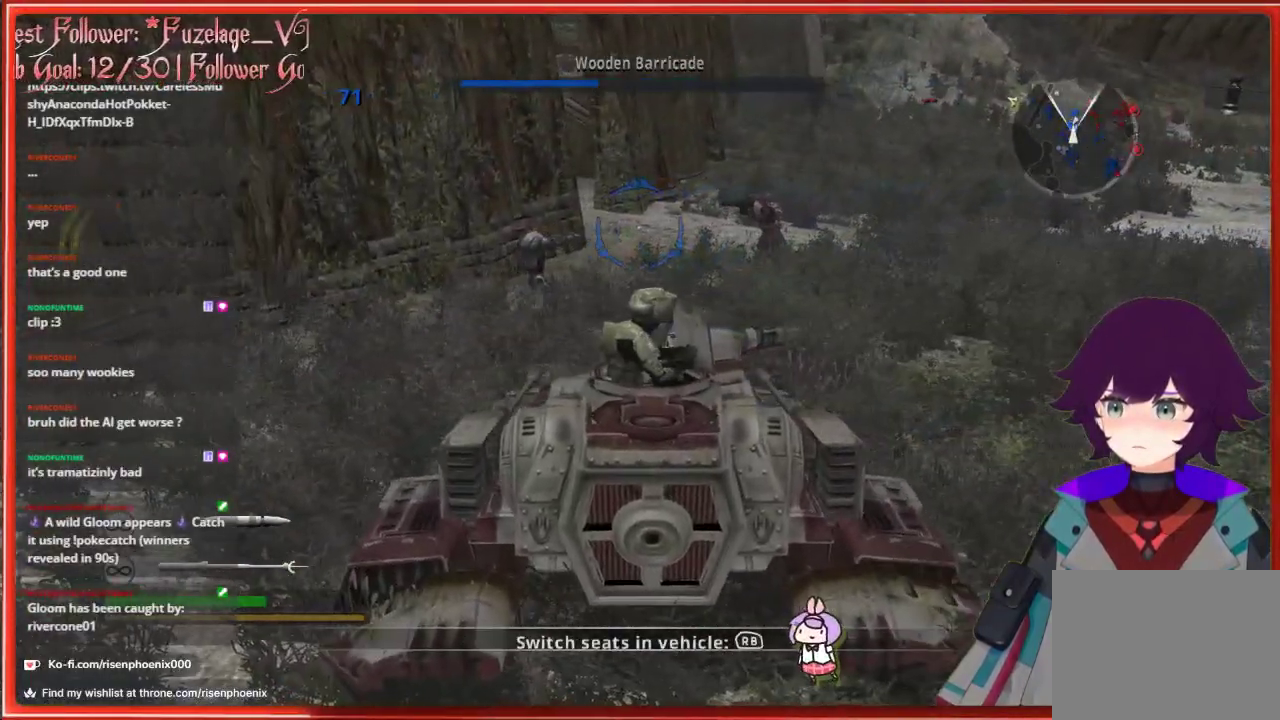
{"buttons": [], "left_stick": "center", "right_stick": "center", "events": []}
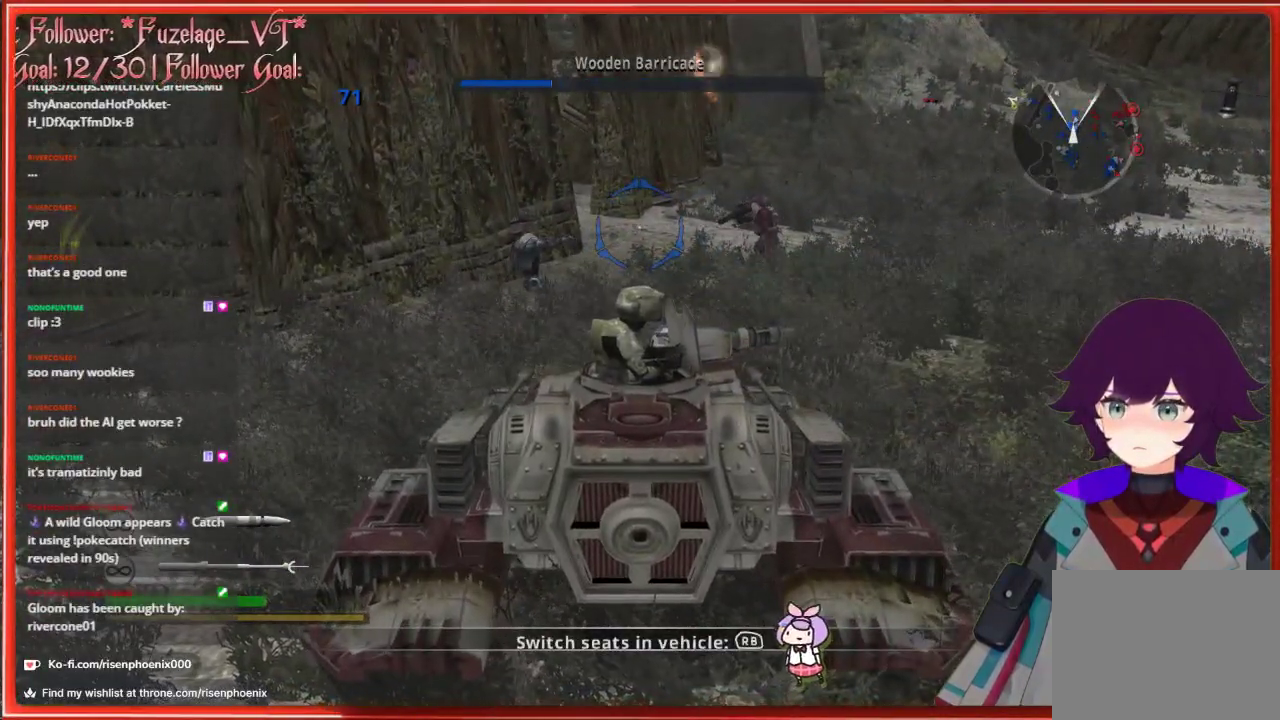
{"buttons": [], "left_stick": "center", "right_stick": "center", "events": []}
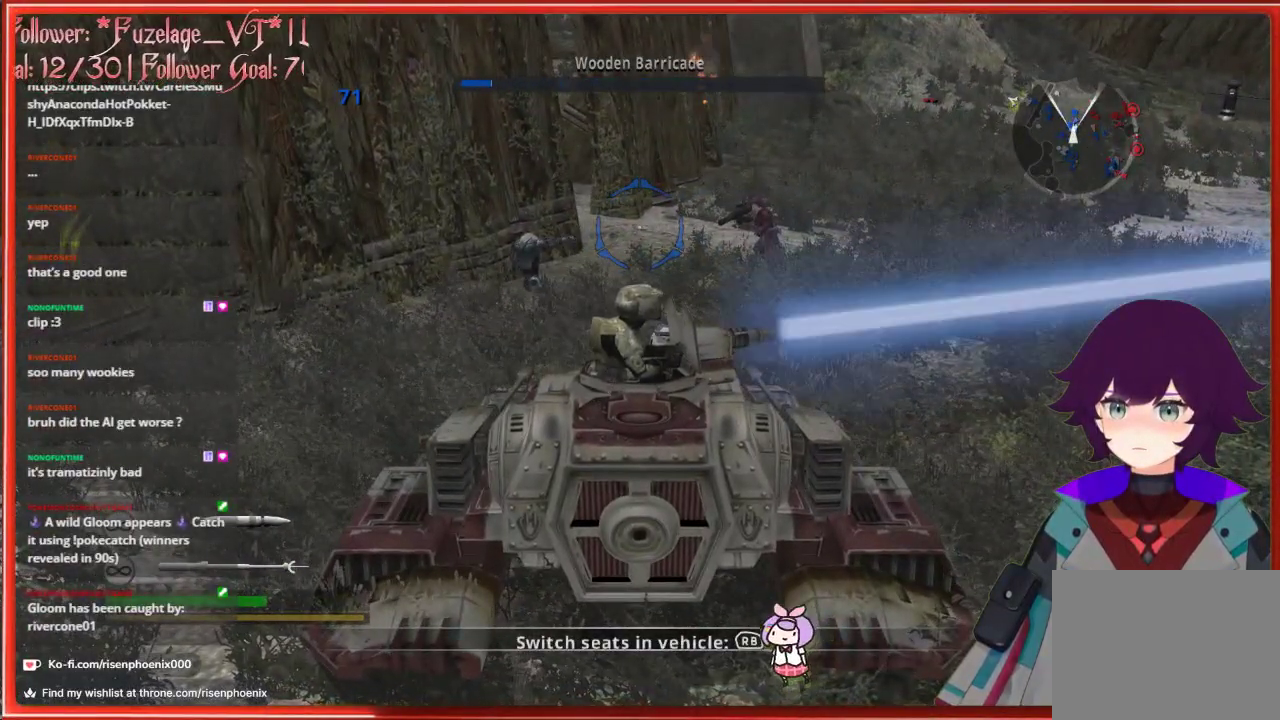
{"buttons": [], "left_stick": "center", "right_stick": "center", "events": []}
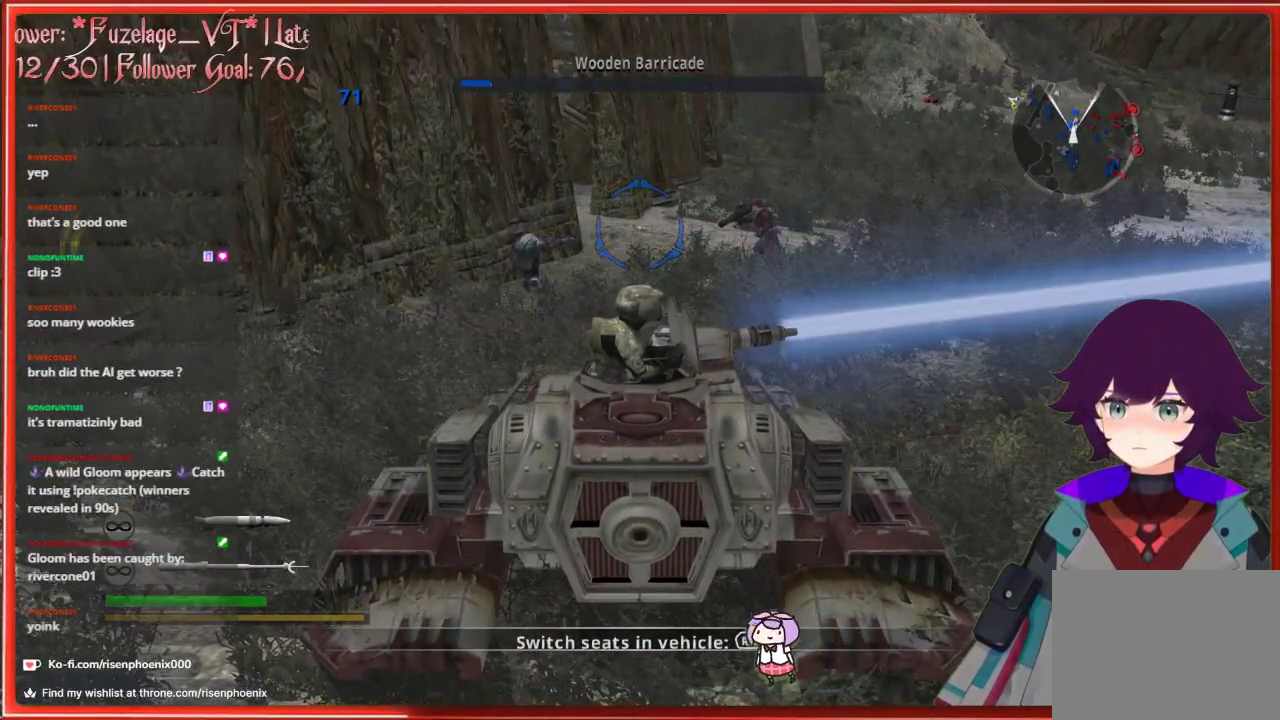
{"buttons": [], "left_stick": "center", "right_stick": "center", "events": []}
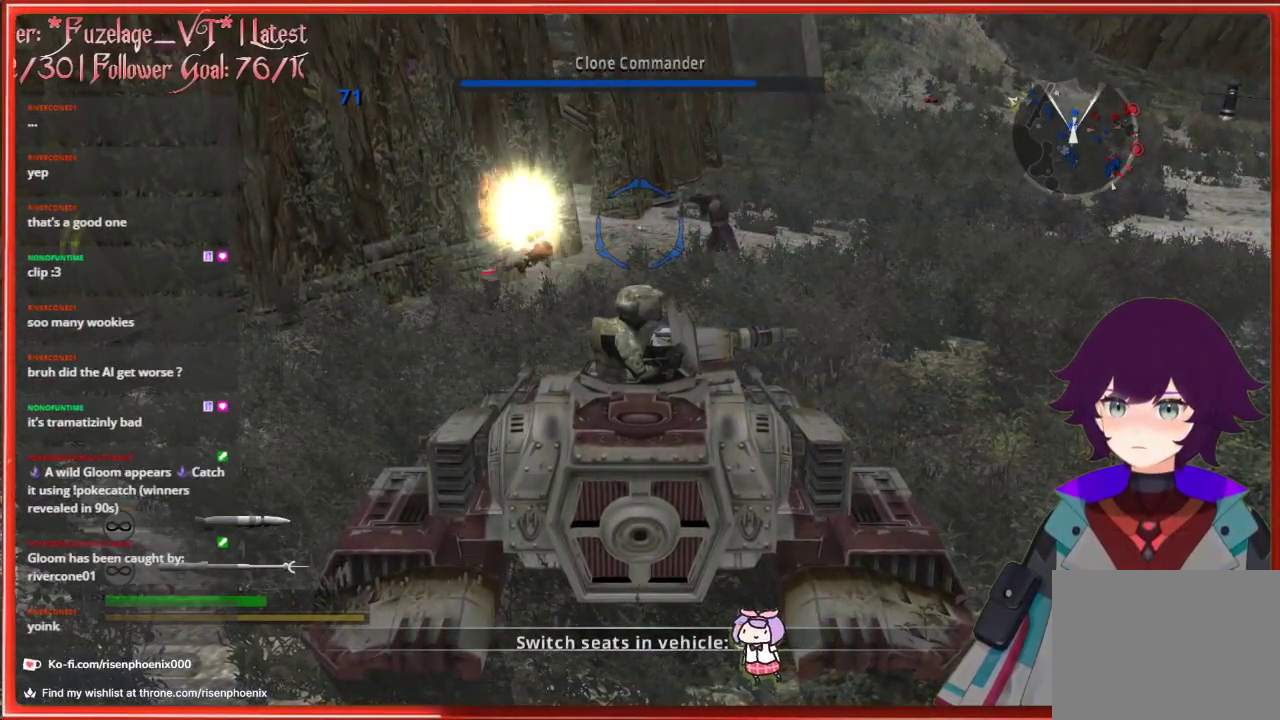
{"buttons": [], "left_stick": "up-right", "right_stick": "down-right", "events": [[483, "right_stick", "down-right"], [500, "left_stick", "up-right"]]}
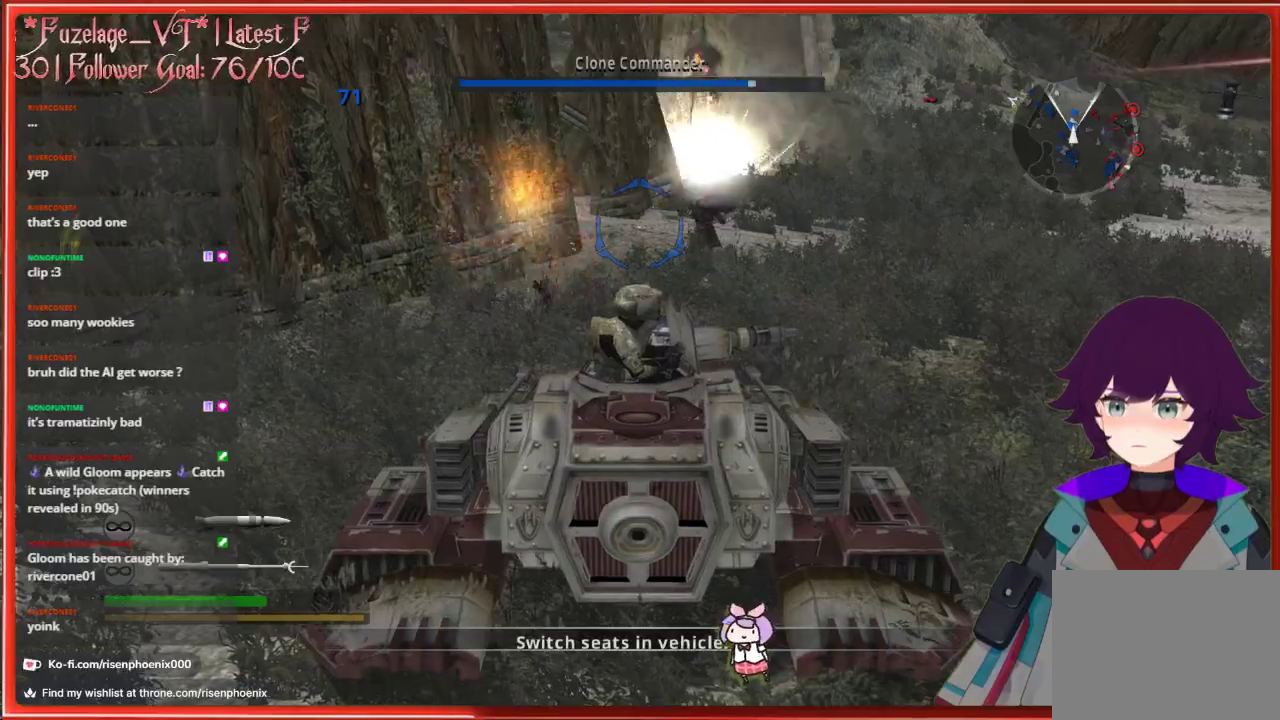
{"buttons": [], "left_stick": "up", "right_stick": "right", "events": [[17, "right_stick", "right"], [233, "left_stick", "up"]]}
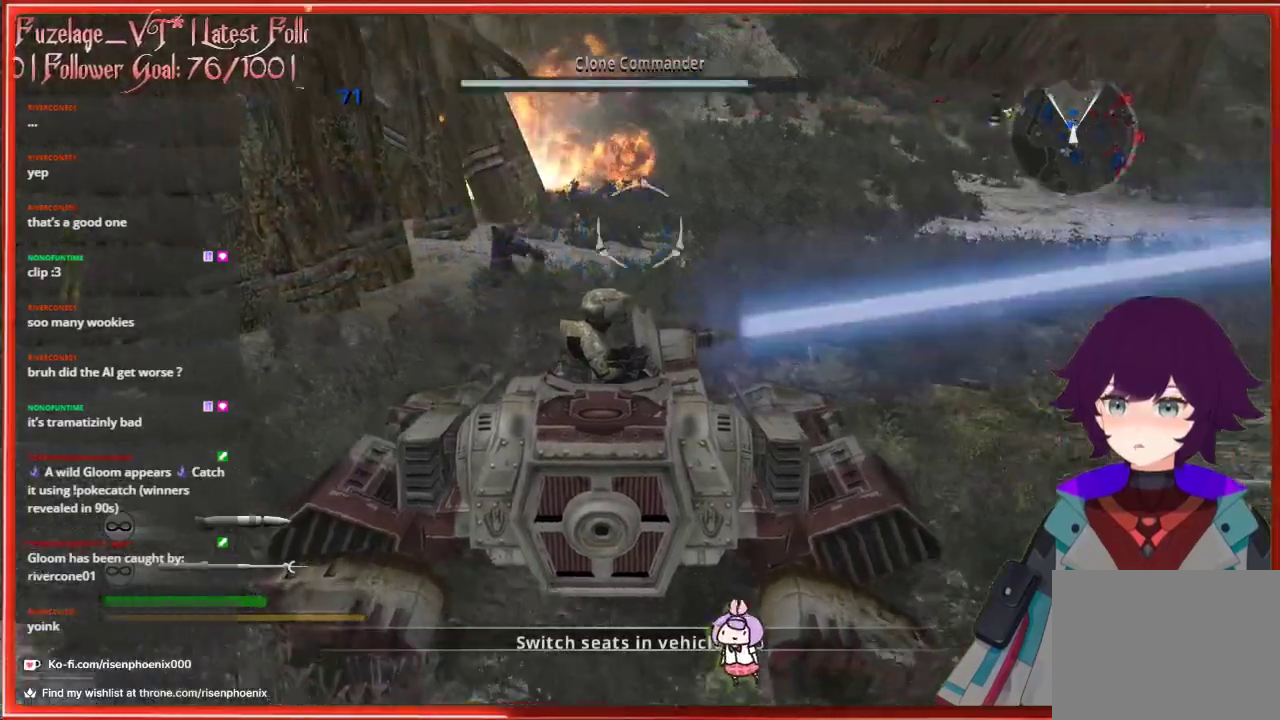
{"buttons": [], "left_stick": "up", "right_stick": "right", "events": []}
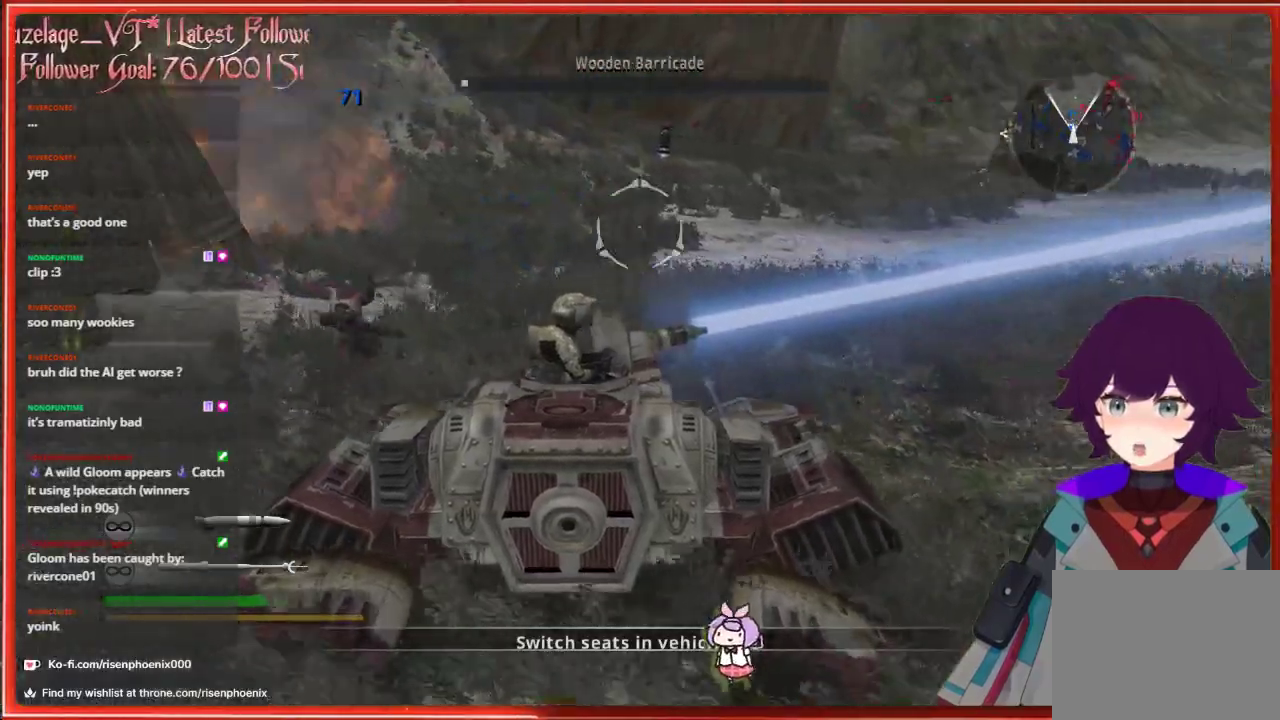
{"buttons": [], "left_stick": "up", "right_stick": "right", "events": []}
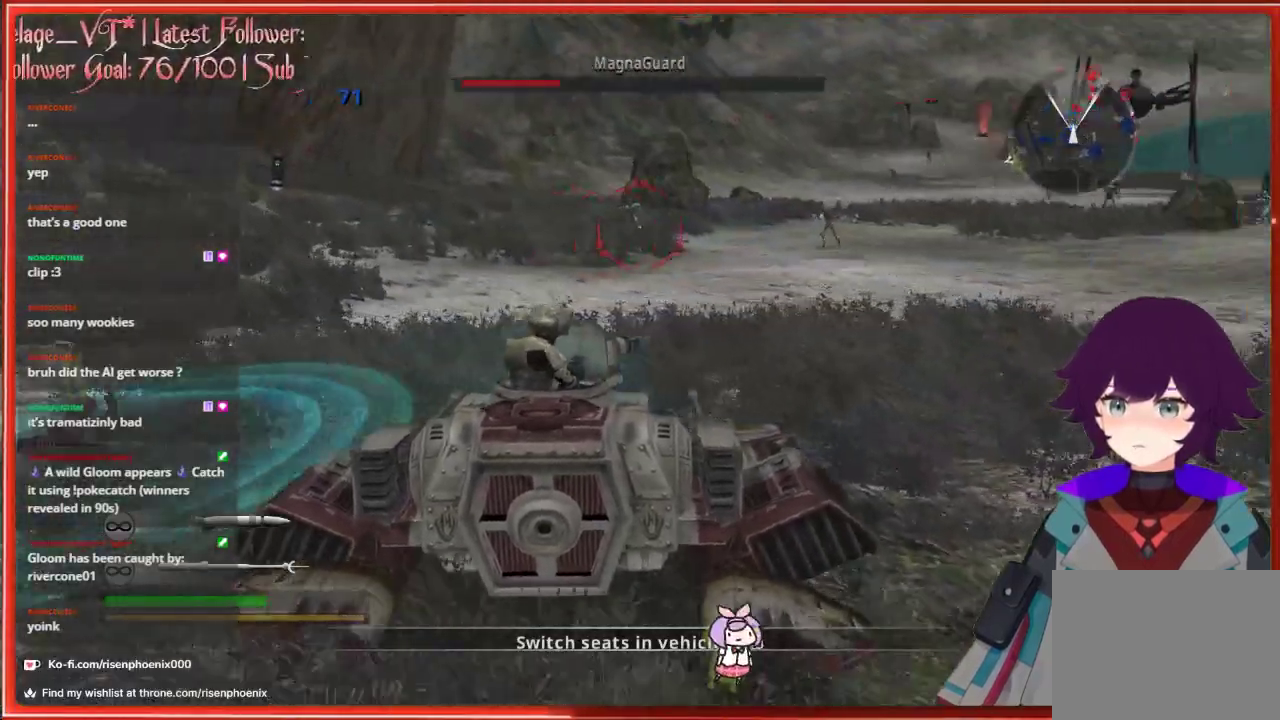
{"buttons": [], "left_stick": "up-left", "right_stick": "right", "events": [[100, "left_stick", "up-left"]]}
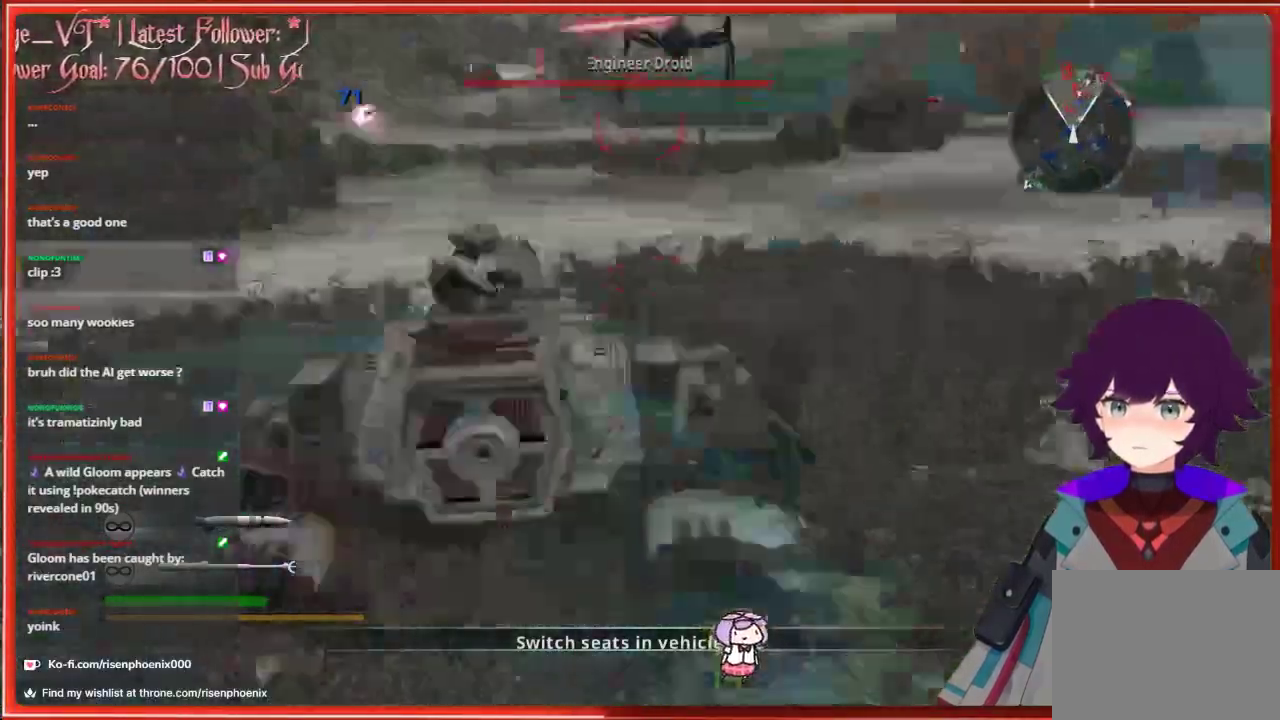
{"buttons": [], "left_stick": "up-left", "right_stick": "up-right", "events": [[100, "right_stick", "center"], [500, "right_stick", "up-right"]]}
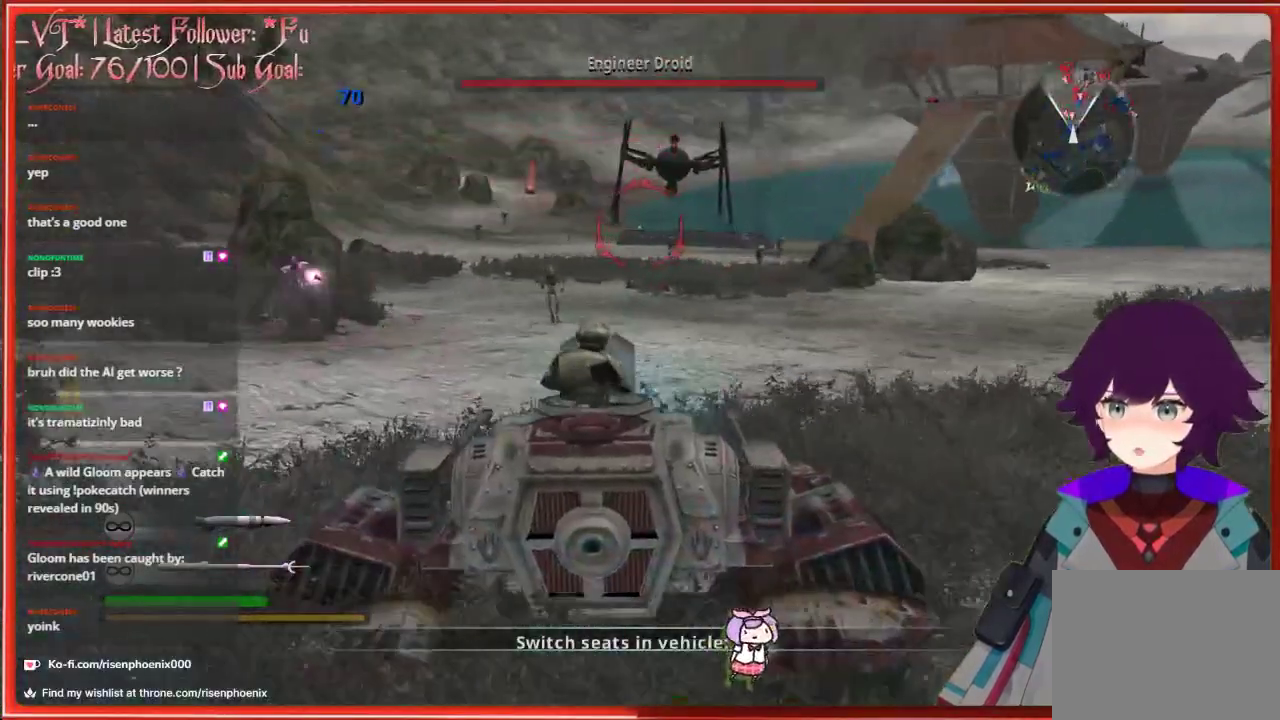
{"buttons": [], "left_stick": "left", "right_stick": "center", "events": [[350, "R2", "down"], [483, "R2", "up"], [483, "left_stick", "left"], [500, "right_stick", "center"]]}
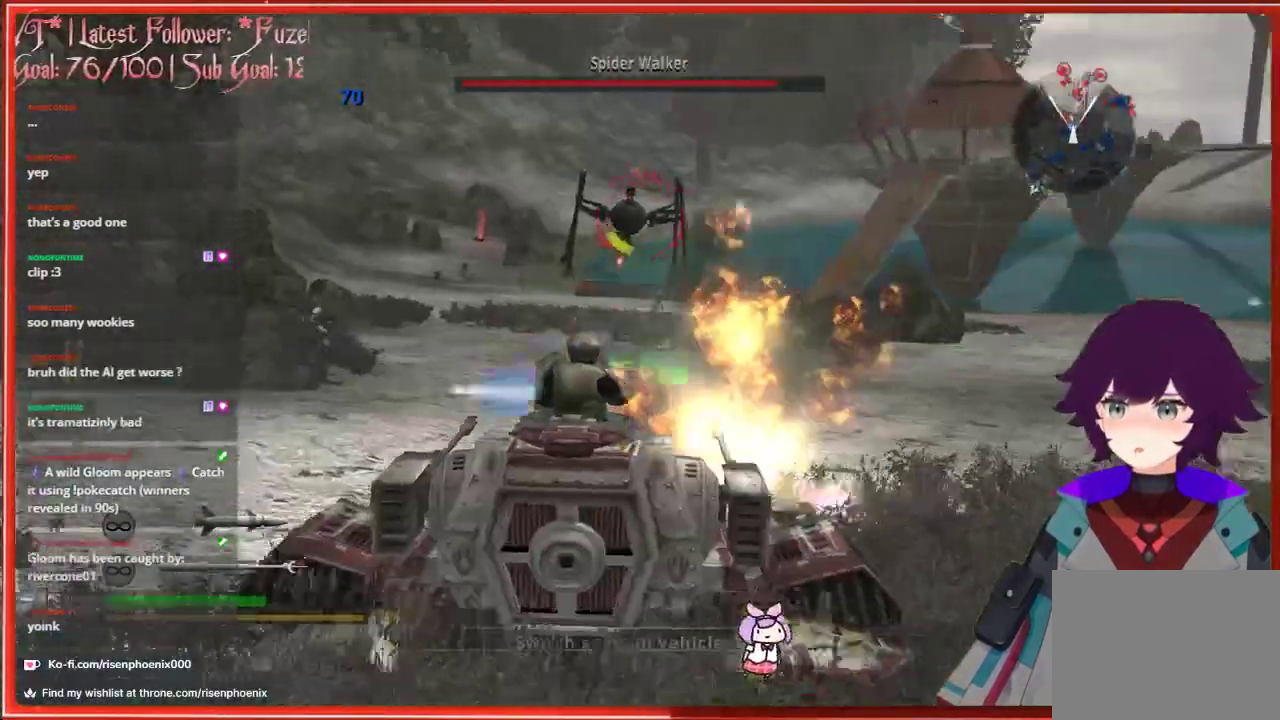
{"buttons": [], "left_stick": "left", "right_stick": "center", "events": [[50, "R2", "down"], [133, "R2", "up"], [233, "R2", "down"], [300, "R2", "up"], [383, "R2", "down"], [450, "R2", "up"]]}
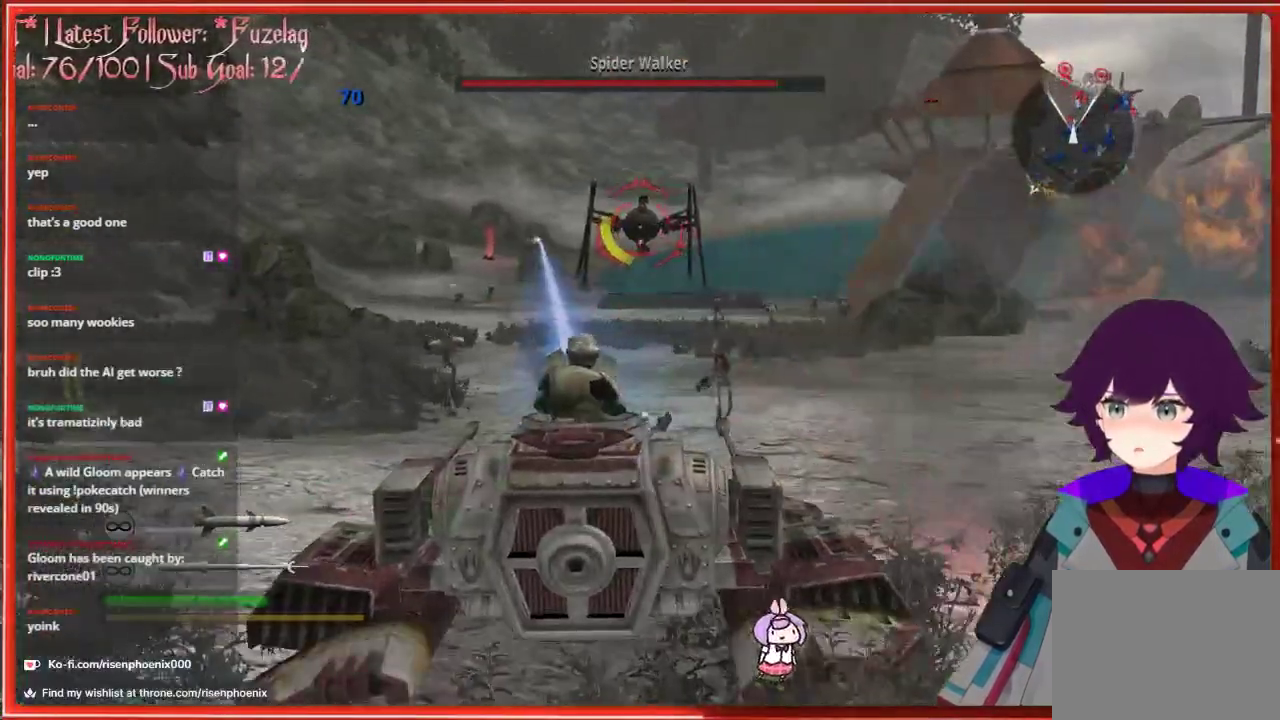
{"buttons": ["R2"], "left_stick": "left", "right_stick": "center", "events": [[33, "R2", "down"], [117, "R2", "up"], [167, "right_stick", "right"], [200, "R2", "down"], [250, "R2", "up"], [300, "right_stick", "down-right"], [350, "R2", "down"], [417, "R2", "up"], [483, "right_stick", "center"], [500, "R2", "down"]]}
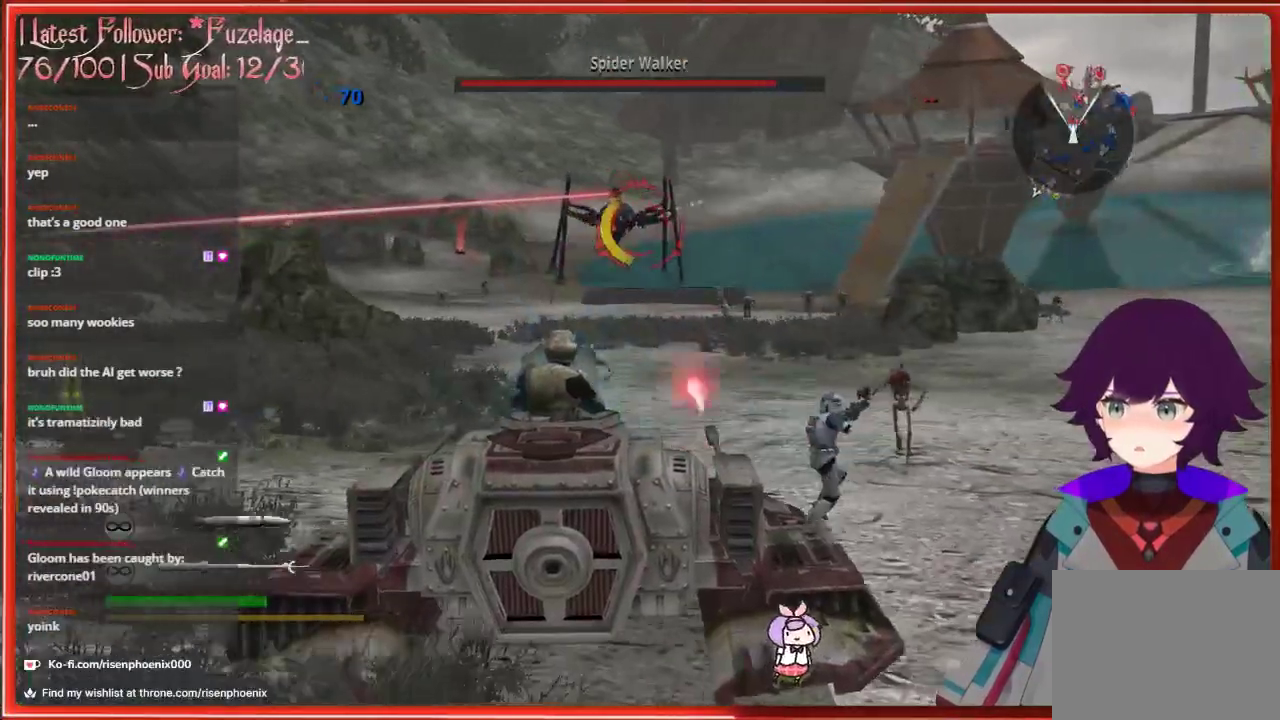
{"buttons": ["R2"], "left_stick": "up-left", "right_stick": "center", "events": [[67, "R2", "up"], [167, "R2", "down"], [217, "R2", "up"], [317, "R2", "down"], [333, "left_stick", "up-left"], [383, "R2", "up"], [483, "R2", "down"]]}
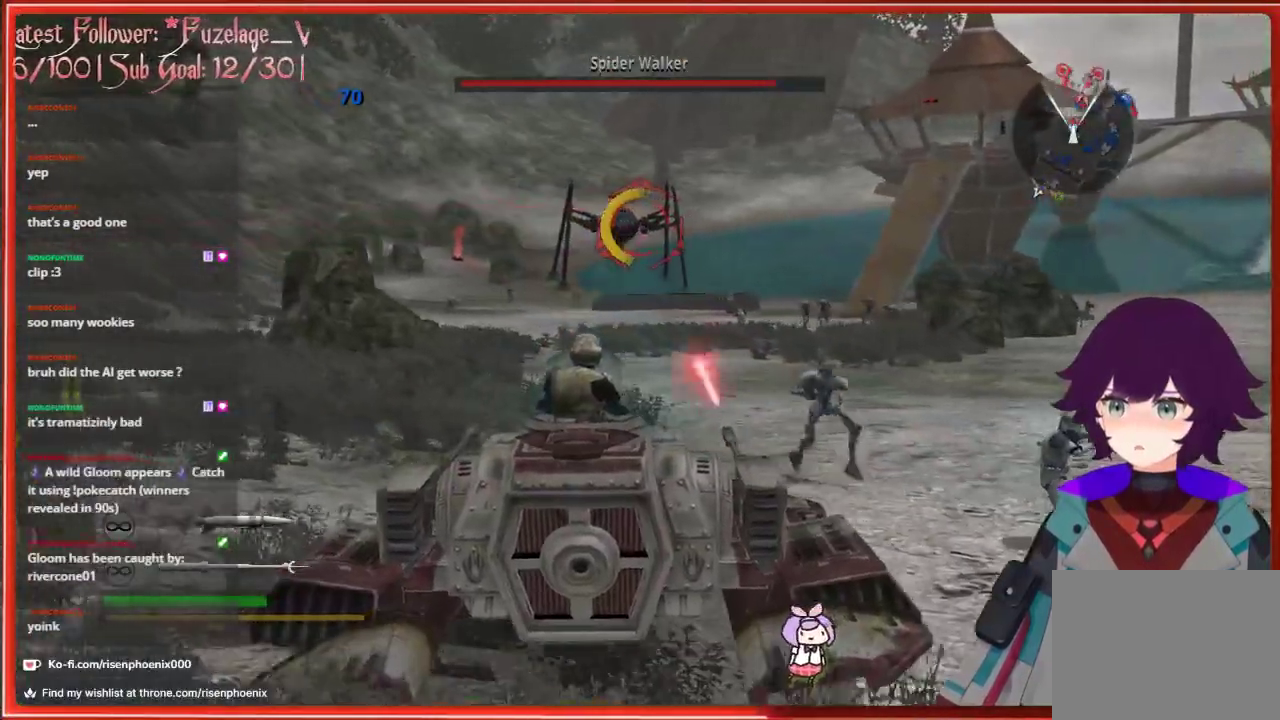
{"buttons": [], "left_stick": "up", "right_stick": "center", "events": [[50, "R2", "up"], [133, "R2", "down"], [167, "left_stick", "up"], [217, "R2", "up"], [300, "R2", "down"], [367, "R2", "up"]]}
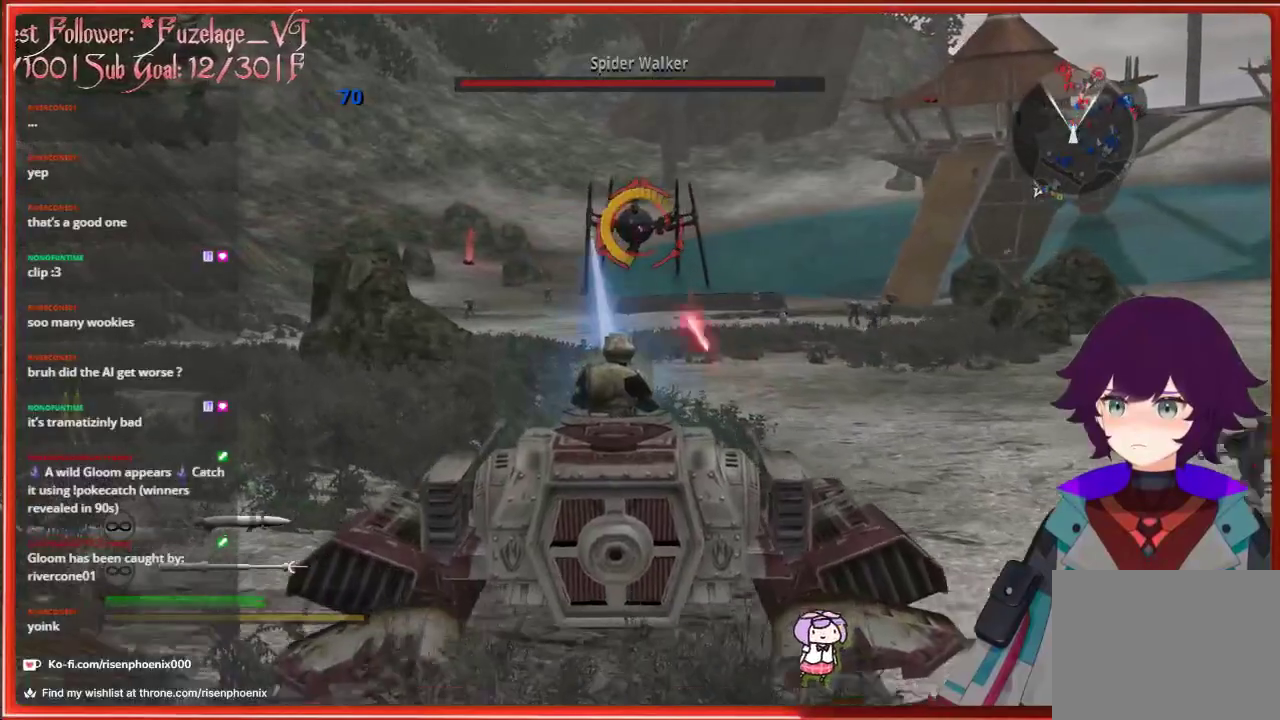
{"buttons": ["R2"], "left_stick": "up", "right_stick": "center", "events": [[117, "R2", "down"], [200, "R2", "up"], [300, "R2", "down"], [383, "R2", "up"], [483, "R2", "down"]]}
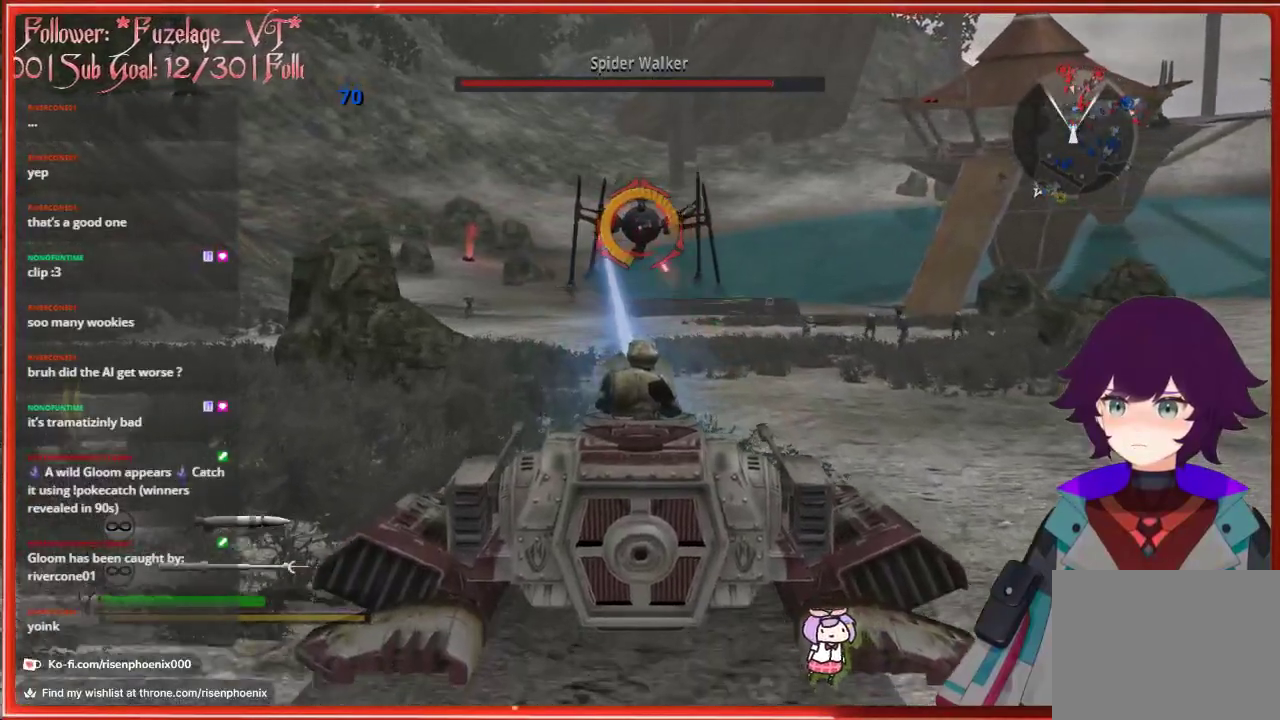
{"buttons": ["R2"], "left_stick": "up", "right_stick": "center", "events": []}
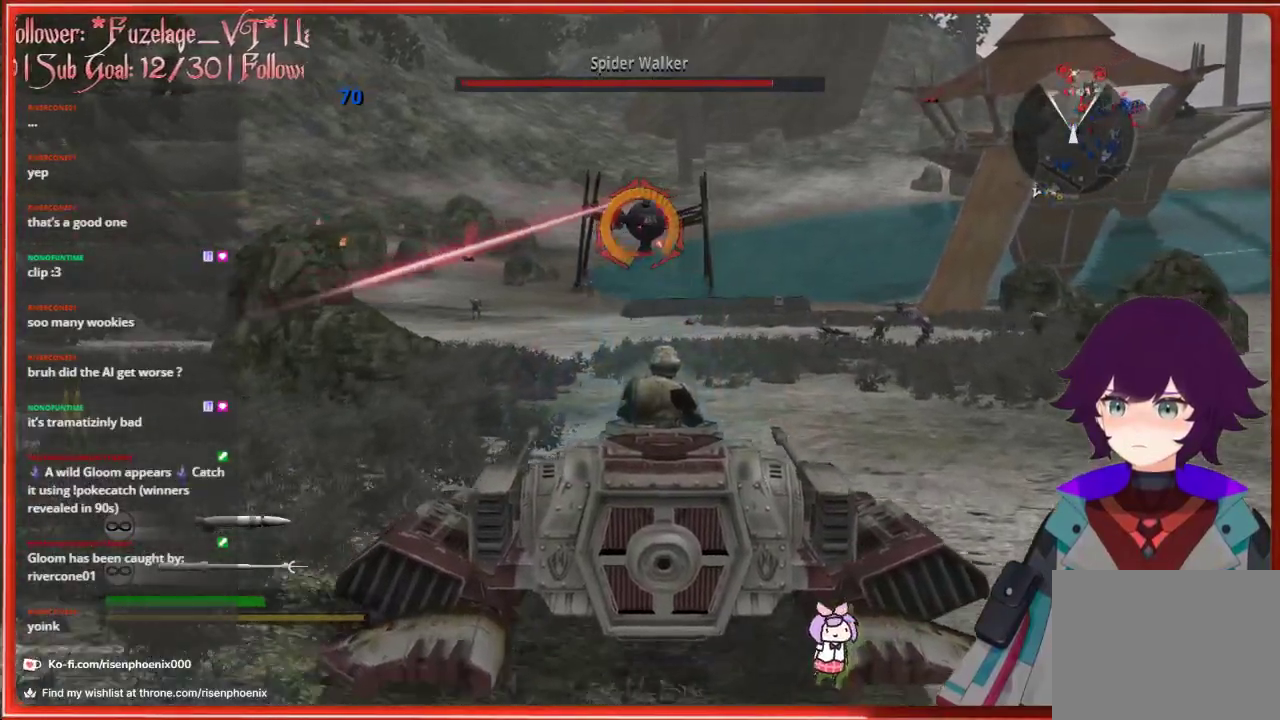
{"buttons": [], "left_stick": "up", "right_stick": "center", "events": [[100, "R2", "up"]]}
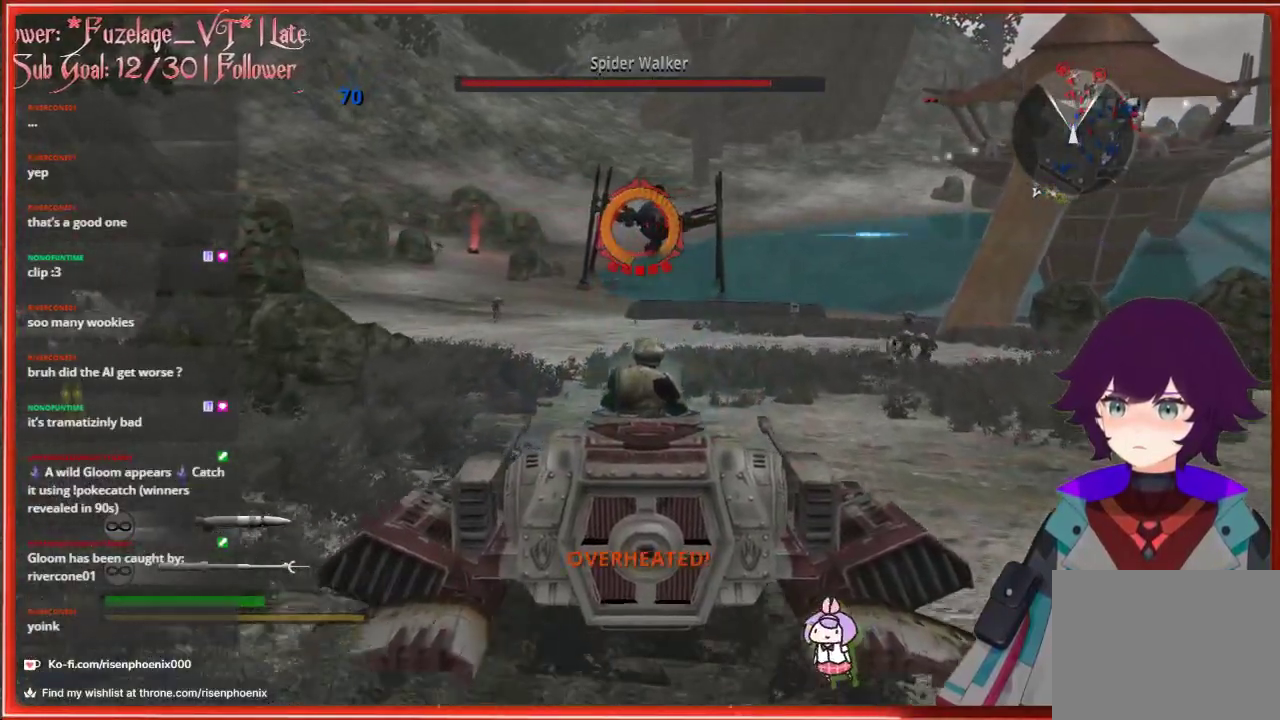
{"buttons": [], "left_stick": "up", "right_stick": "center", "events": [[250, "L2", "down"], [367, "L2", "up"]]}
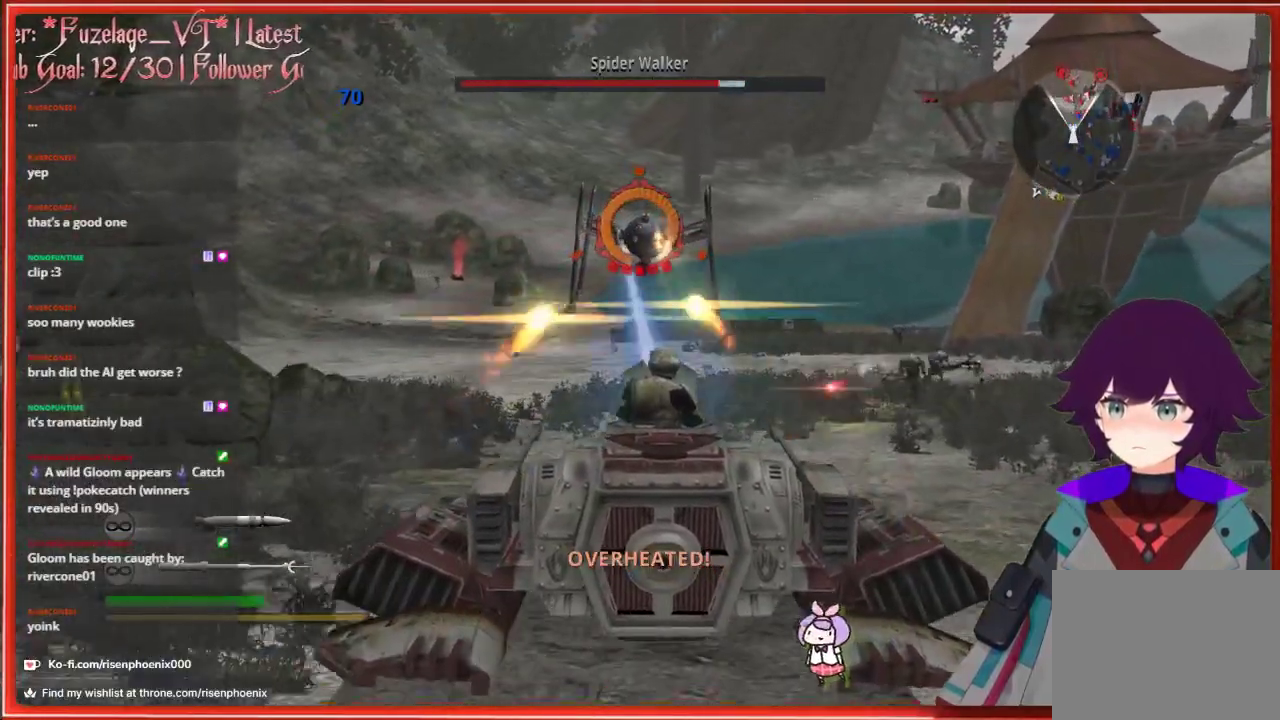
{"buttons": [], "left_stick": "up-right", "right_stick": "center", "events": [[300, "left_stick", "up-right"]]}
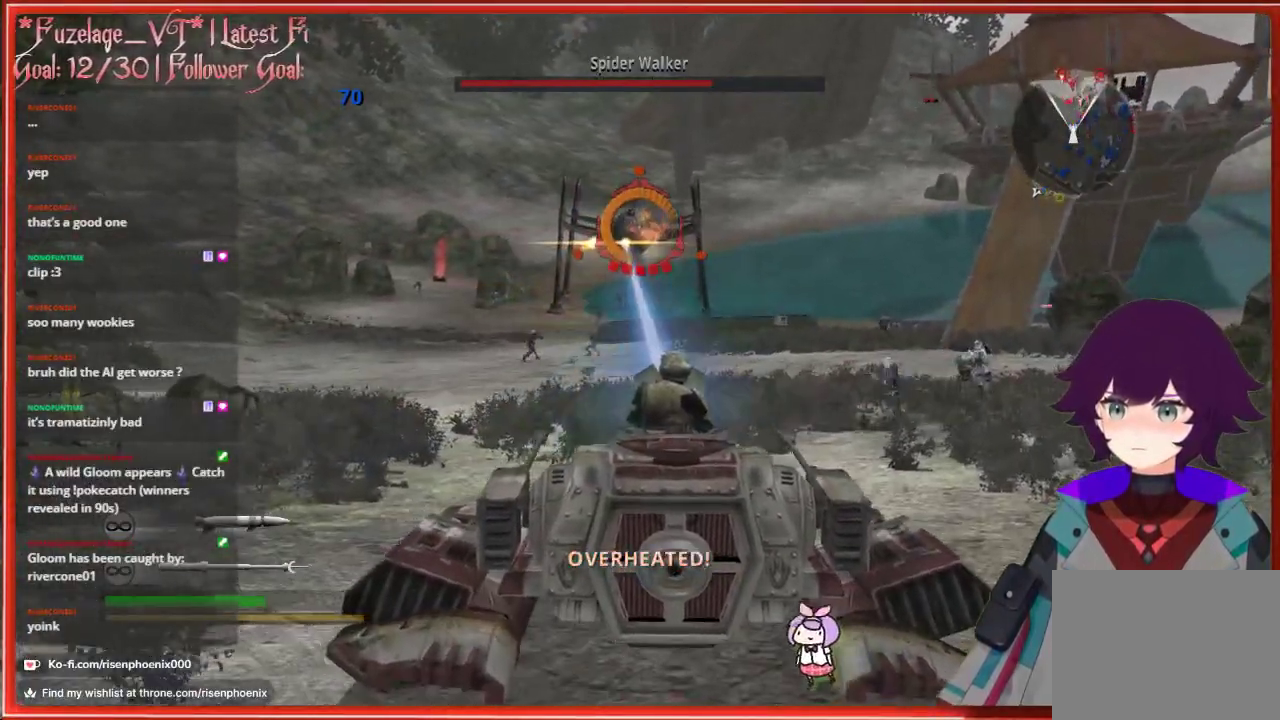
{"buttons": [], "left_stick": "up-right", "right_stick": "center", "events": []}